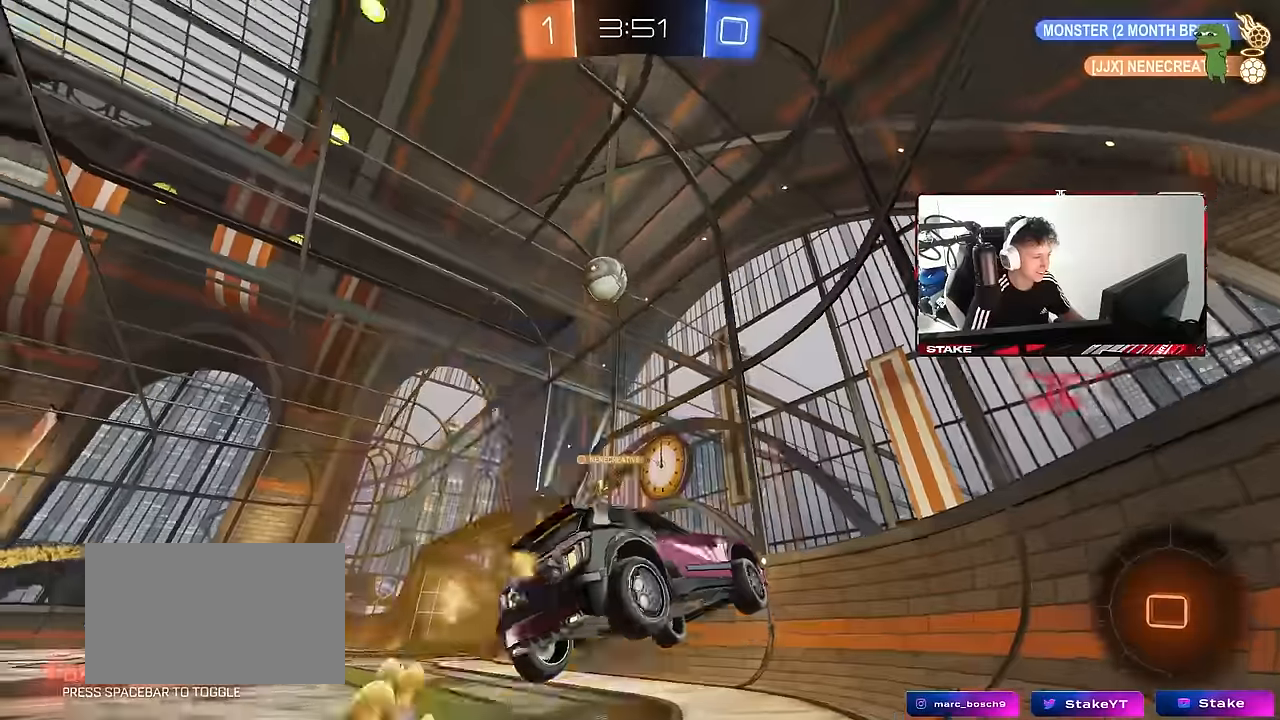
Gameplay with keyboard and mouse; each line is a JSON object with the keys and mouse buttons held at the frame after it. "events" lists presses ("down") and releases ("up") of "1", "2", "3", "4", "5", "a", "alt", "c", "caps_lock", "ctrl", "d", "e", "f", "g", "q", "r", "s", "shift", "space", "t", "tab", "v", "w", "x", "z", "mouse_left", "mouse_wheel" and "mouse_right" between this image and that frame as [ms after this image, input, new state], when the widget could be followed in between. "mouse_left", "mouse_wheel", "mouse_right" = the "left", "wheel", "right" buttons of the "mouse" list. No other keys are recorded. "wheel" means that the mouse wheel is clicked or scrolled. "mouse_move" is the direction in which the mouse moves at that frame (one of eight, or "still"), when it could be read.
{"keys": ["w"], "mouse": [], "mouse_move": "still", "events": [[84, "shift", "up"], [134, "a", "up"], [134, "d", "down"], [134, "s", "up"], [217, "d", "up"], [267, "w", "down"], [317, "mouse_right", "down"], [367, "d", "down"], [450, "mouse_right", "up"], [500, "d", "up"]]}
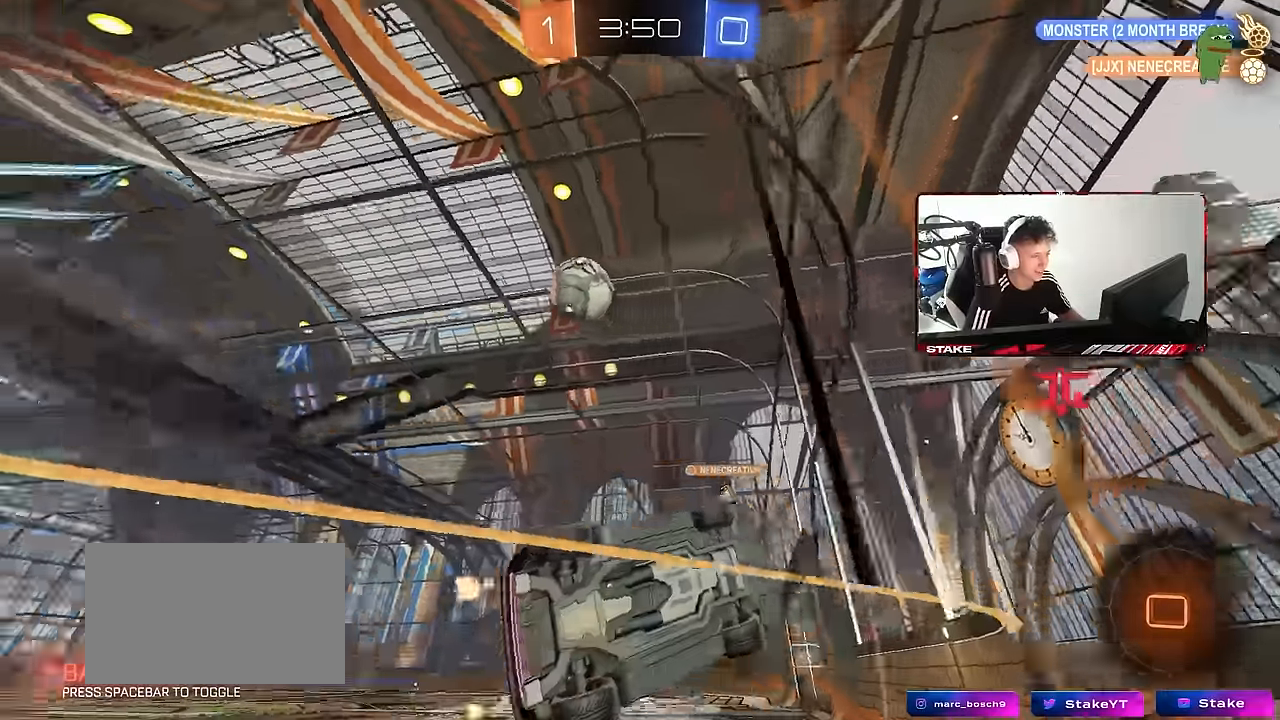
{"keys": ["a", "s"], "mouse": [], "mouse_move": "still", "events": [[100, "a", "down"], [334, "w", "up"], [417, "s", "down"]]}
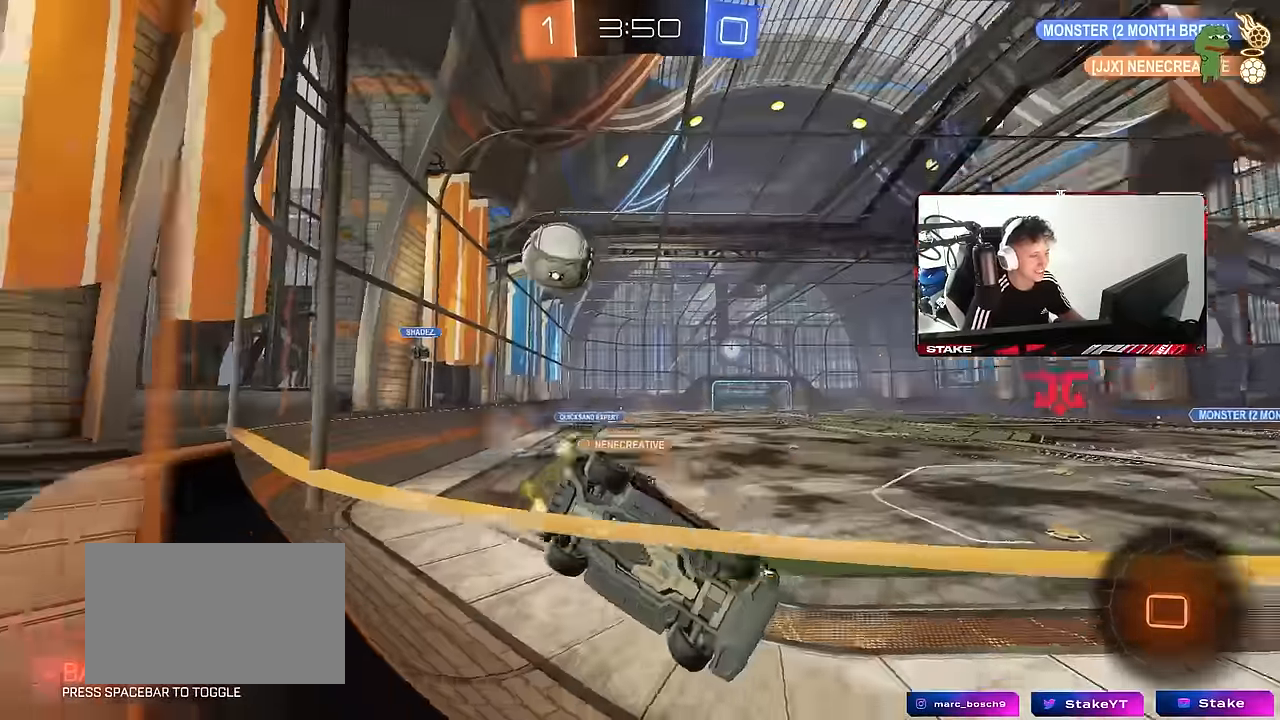
{"keys": ["d"], "mouse": [], "mouse_move": "still", "events": [[67, "s", "up"], [117, "a", "up"], [350, "w", "down"], [400, "d", "down"], [484, "w", "up"]]}
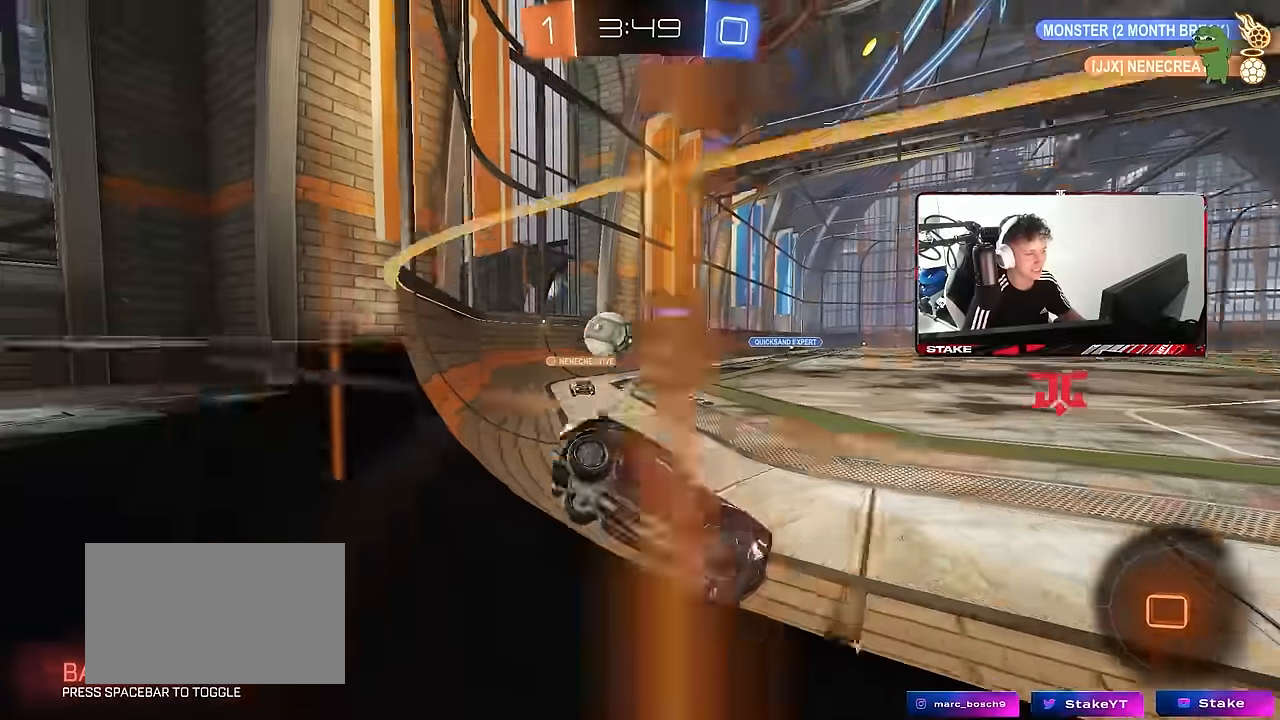
{"keys": ["a", "w"], "mouse": [], "mouse_move": "still", "events": [[34, "d", "up"], [267, "d", "down"], [367, "d", "up"], [417, "a", "down"], [450, "w", "down"]]}
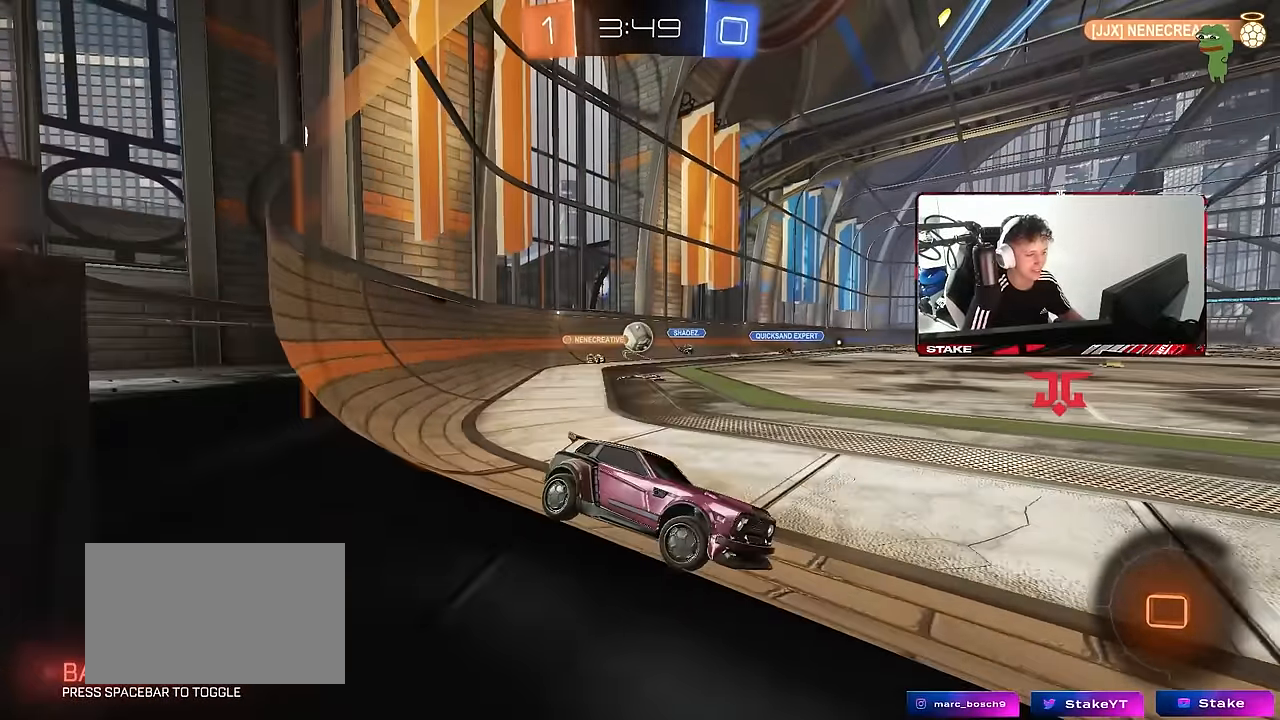
{"keys": ["d", "w"], "mouse": [], "mouse_move": "still", "events": [[100, "a", "up"], [184, "d", "down"], [384, "shift", "down"], [467, "shift", "up"]]}
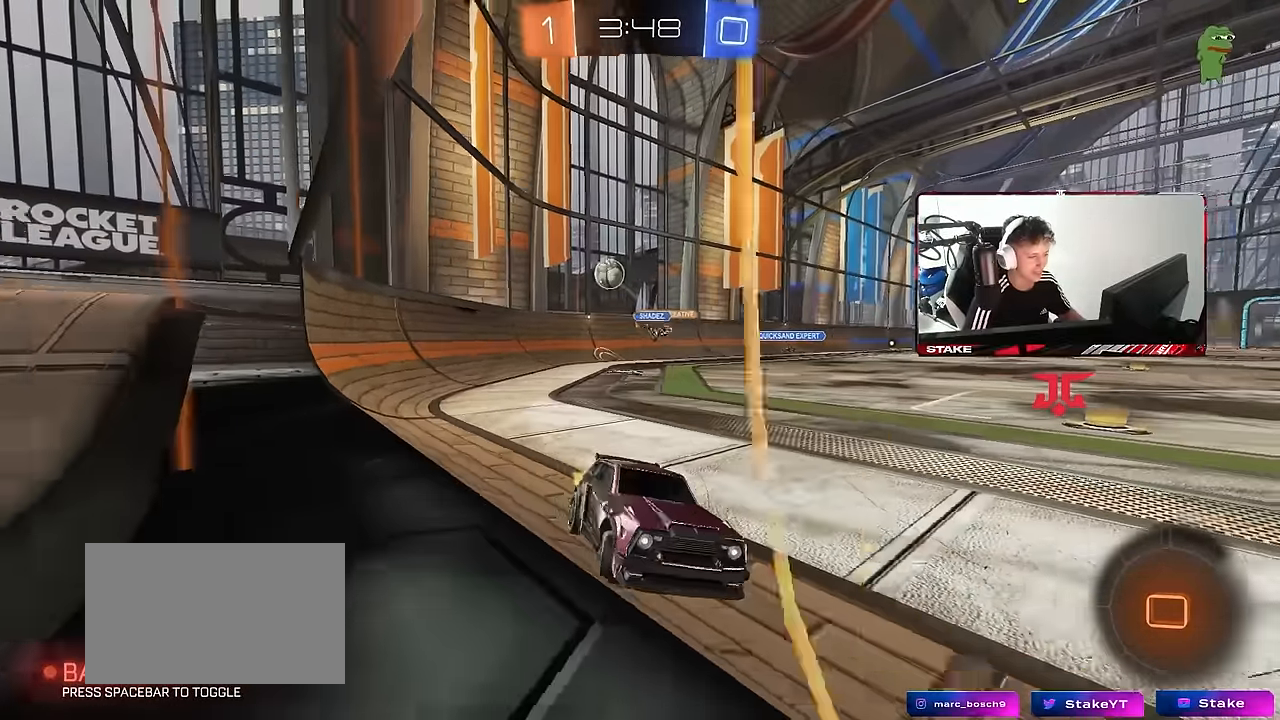
{"keys": ["d", "w"], "mouse": [], "mouse_move": "still", "events": []}
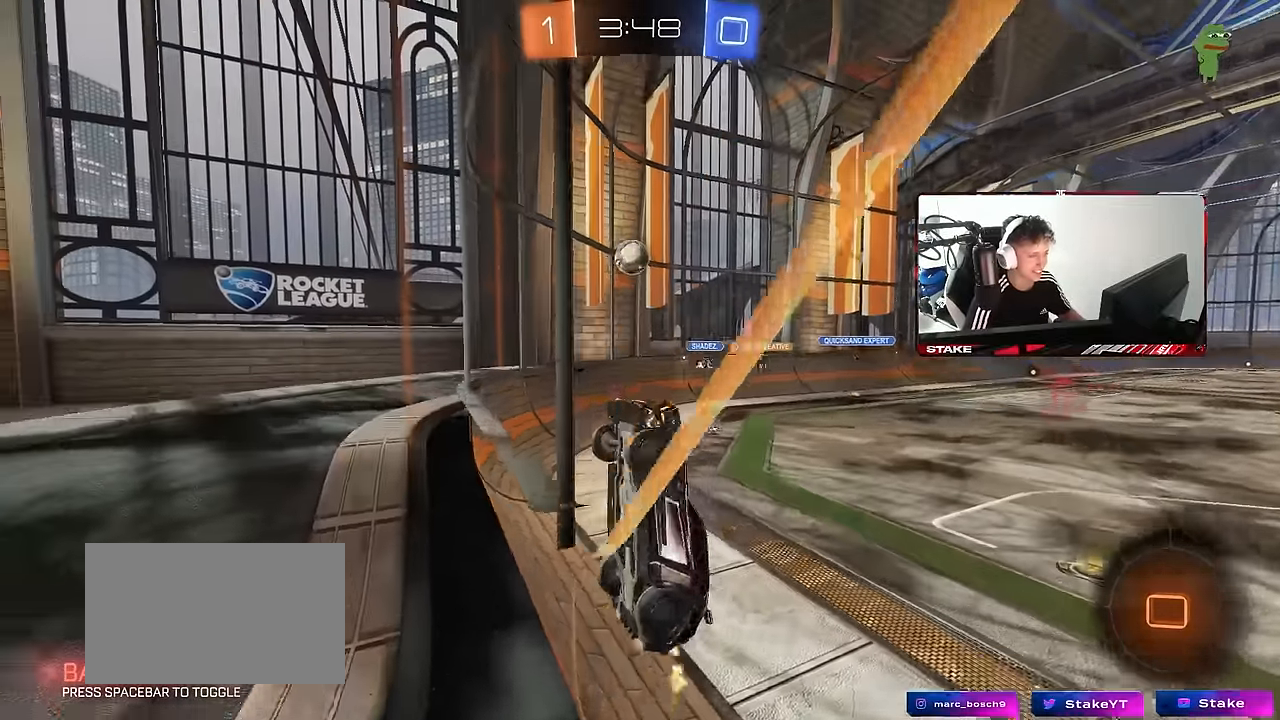
{"keys": ["w"], "mouse": [], "mouse_move": "still", "events": [[367, "d", "up"]]}
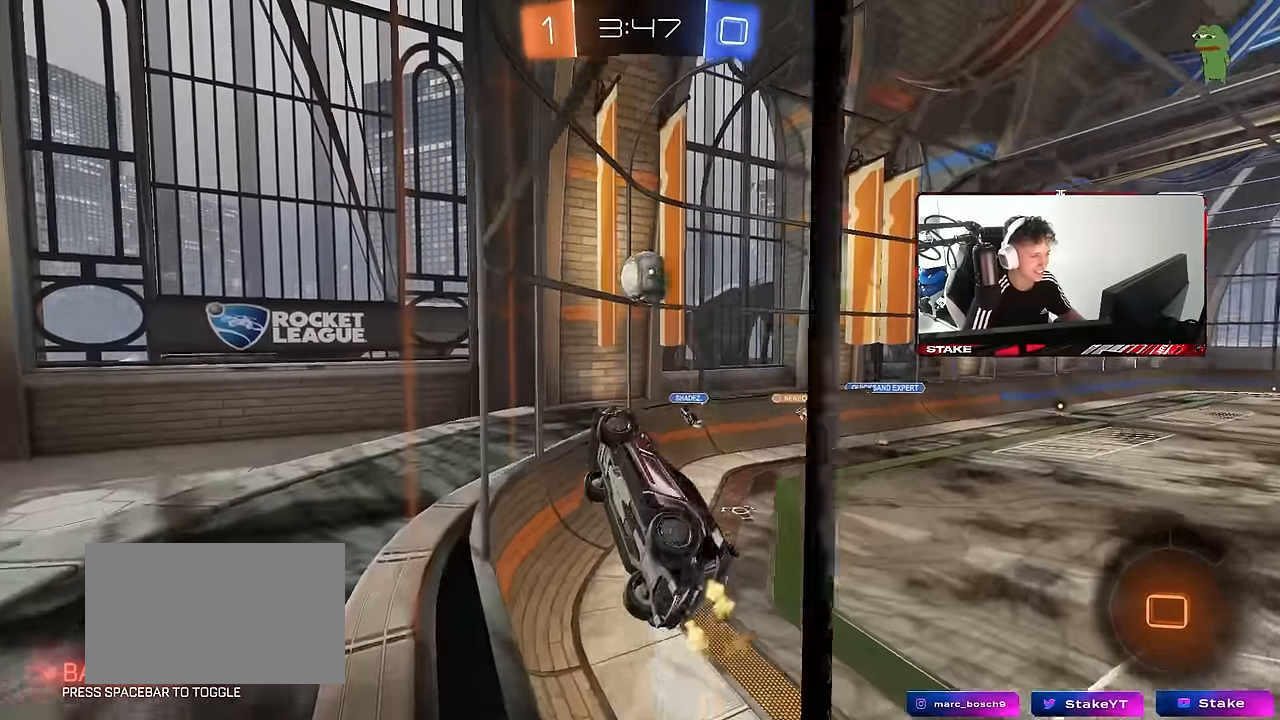
{"keys": ["d", "shift"], "mouse": ["right"], "mouse_move": "still", "events": [[50, "d", "down"], [150, "d", "up"], [200, "w", "up"], [284, "mouse_right", "down"], [284, "s", "down"], [334, "a", "down"], [384, "shift", "down"], [467, "a", "up"], [467, "d", "down"], [467, "s", "up"]]}
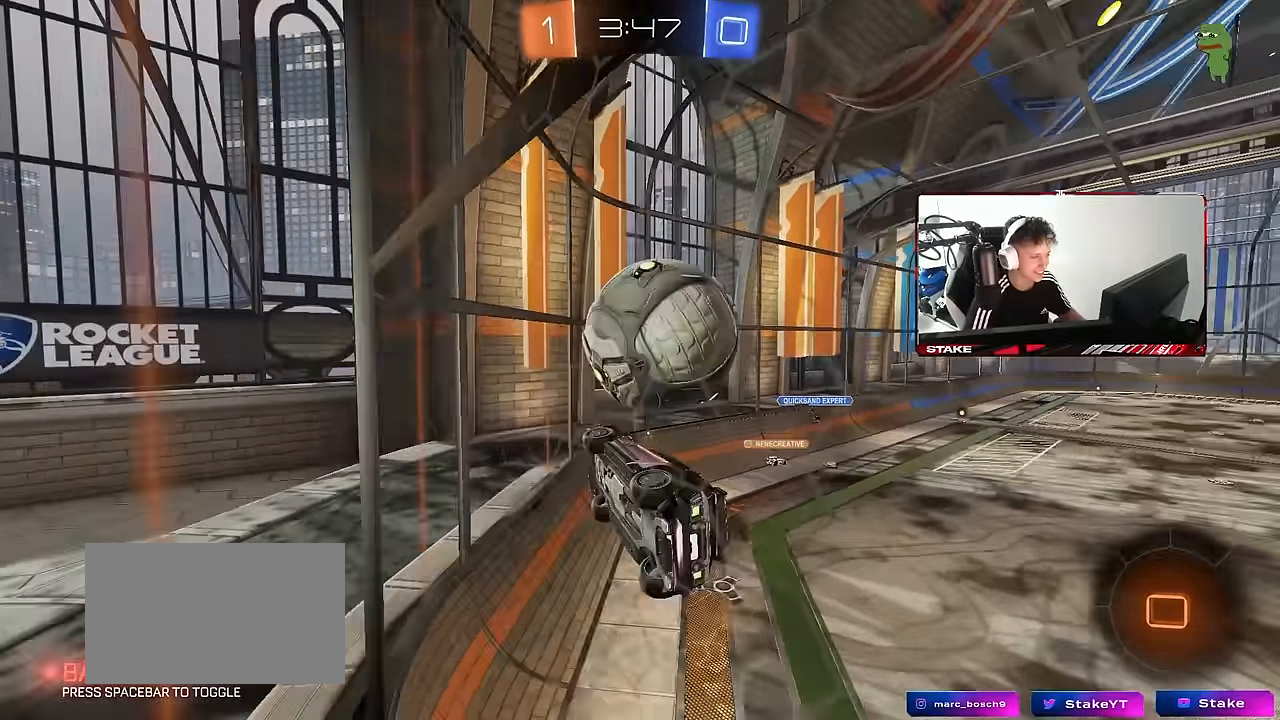
{"keys": ["d"], "mouse": [], "mouse_move": "still", "events": [[17, "mouse_right", "up"], [67, "mouse_right", "down"], [67, "w", "down"], [167, "s", "down"], [167, "w", "up"], [250, "mouse_right", "up"], [400, "s", "up"], [483, "shift", "up"]]}
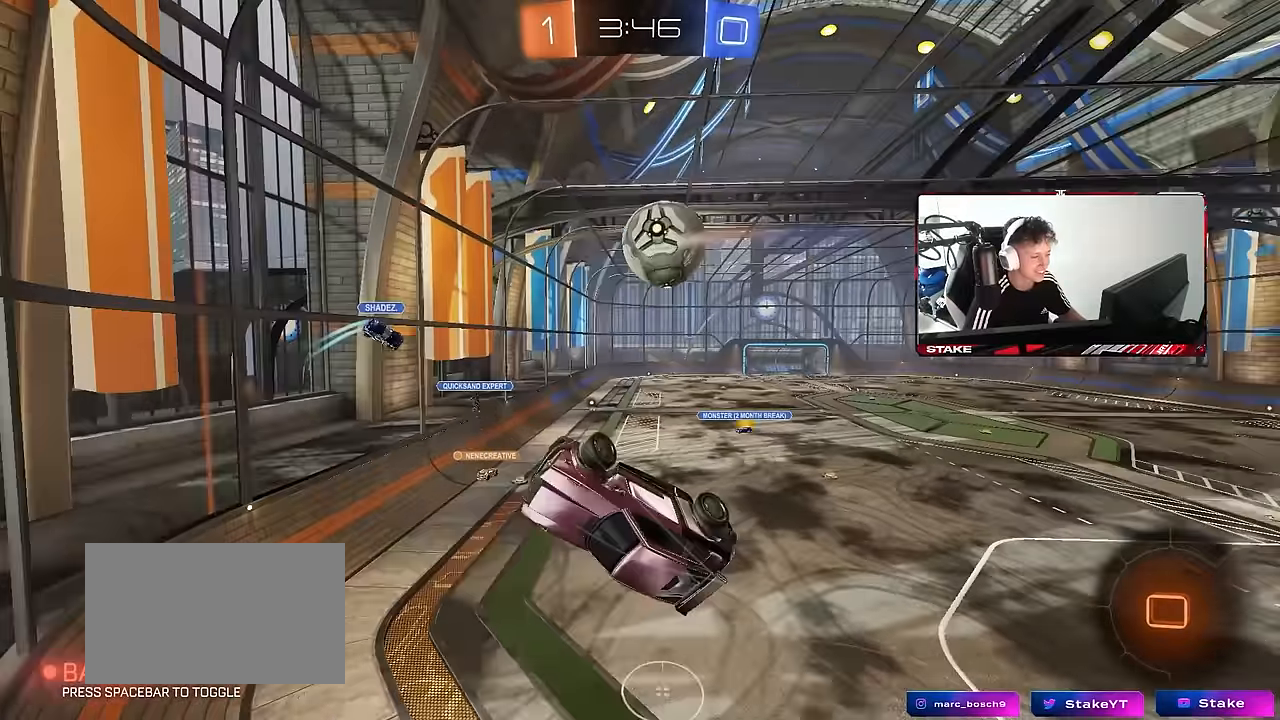
{"keys": ["d", "s"], "mouse": [], "mouse_move": "still", "events": [[167, "s", "down"], [267, "shift", "down"], [467, "shift", "up"]]}
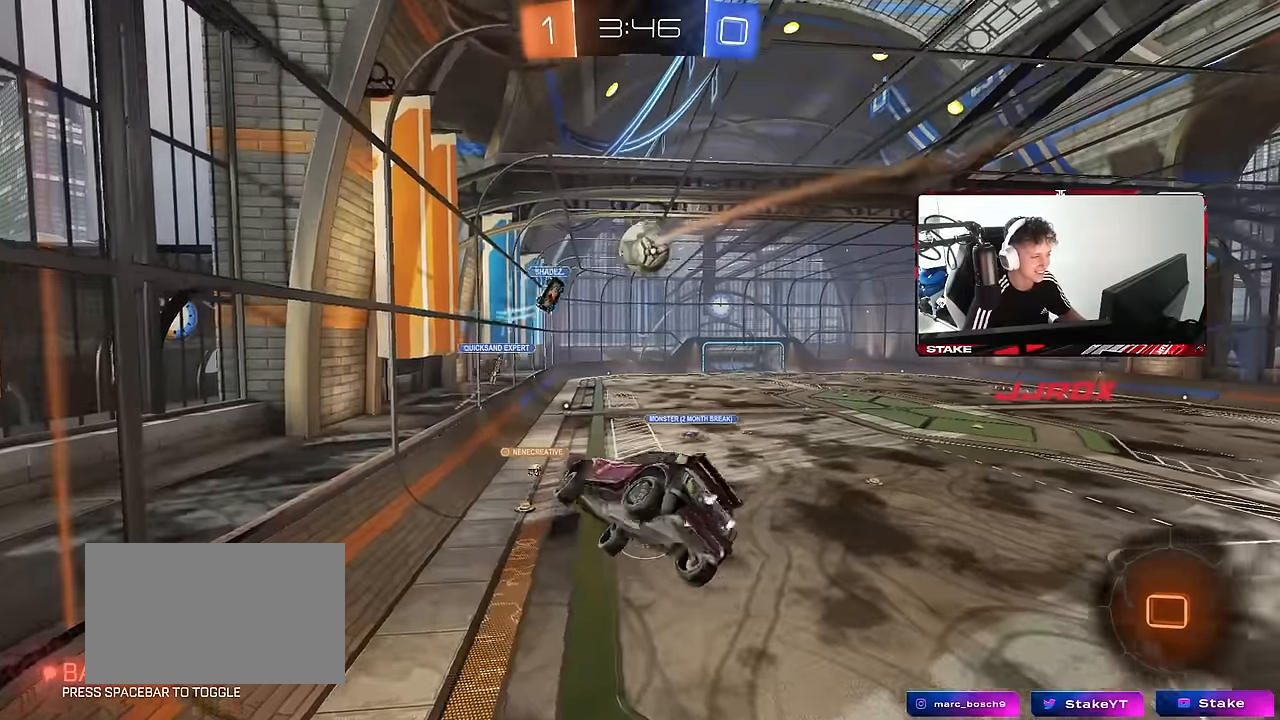
{"keys": [], "mouse": [], "mouse_move": "still", "events": [[50, "s", "up"], [183, "d", "up"], [233, "a", "down"], [283, "s", "down"], [467, "a", "up"], [467, "s", "up"]]}
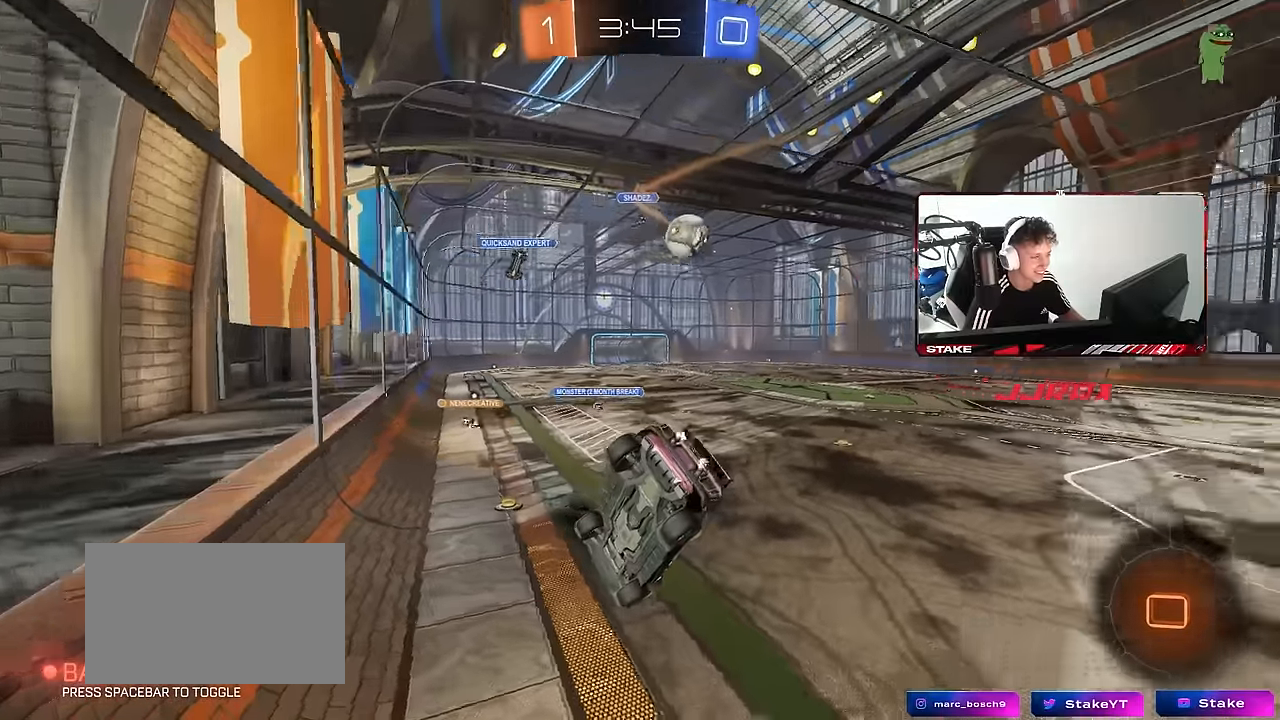
{"keys": ["w"], "mouse": [], "mouse_move": "still", "events": [[67, "d", "down"], [117, "d", "up"], [167, "a", "down"], [167, "s", "down"], [200, "s", "up"], [300, "a", "up"], [350, "w", "down"]]}
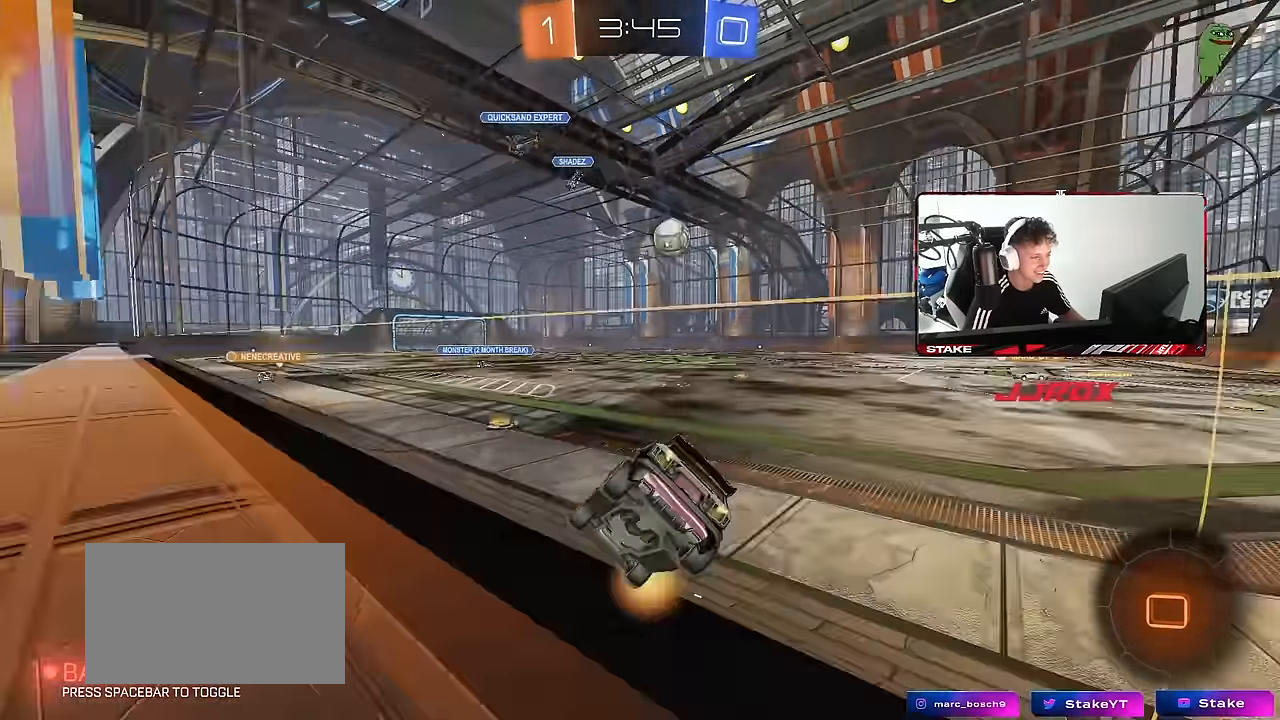
{"keys": ["d", "w"], "mouse": [], "mouse_move": "still", "events": [[183, "a", "down"], [367, "a", "up"], [400, "d", "down"]]}
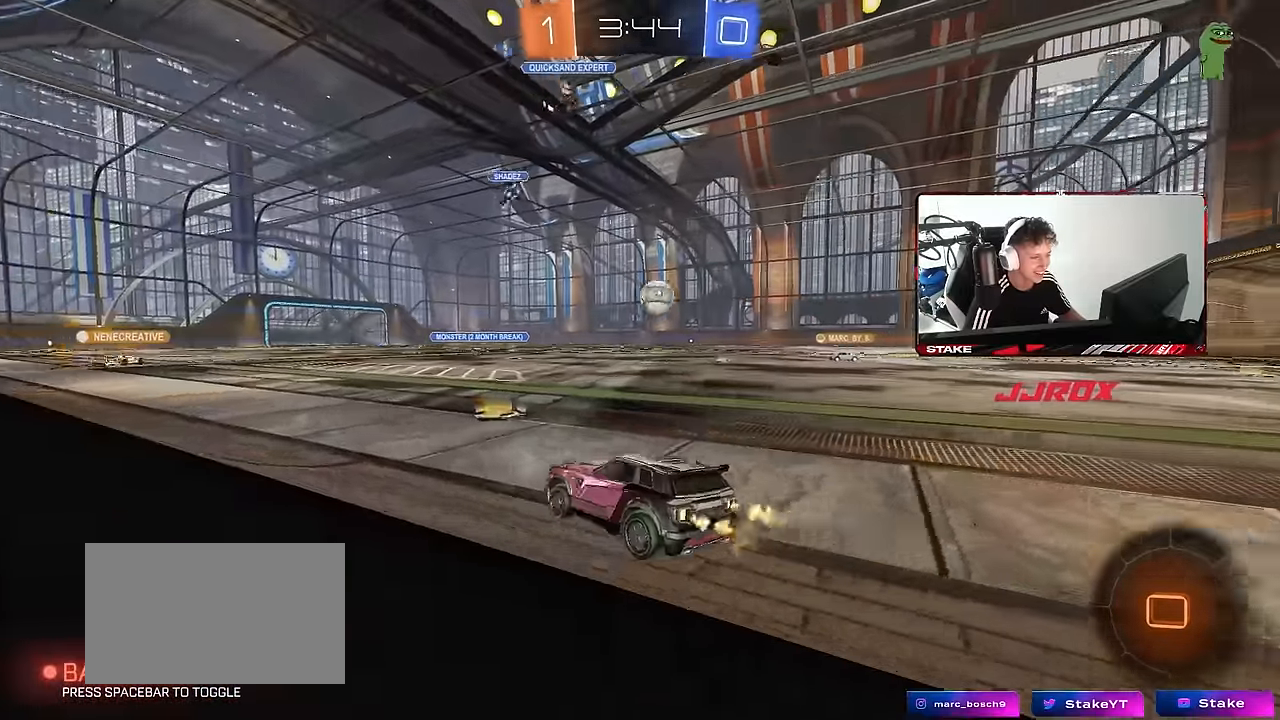
{"keys": ["w"], "mouse": [], "mouse_move": "still", "events": [[183, "d", "up"], [333, "d", "down"], [467, "d", "up"]]}
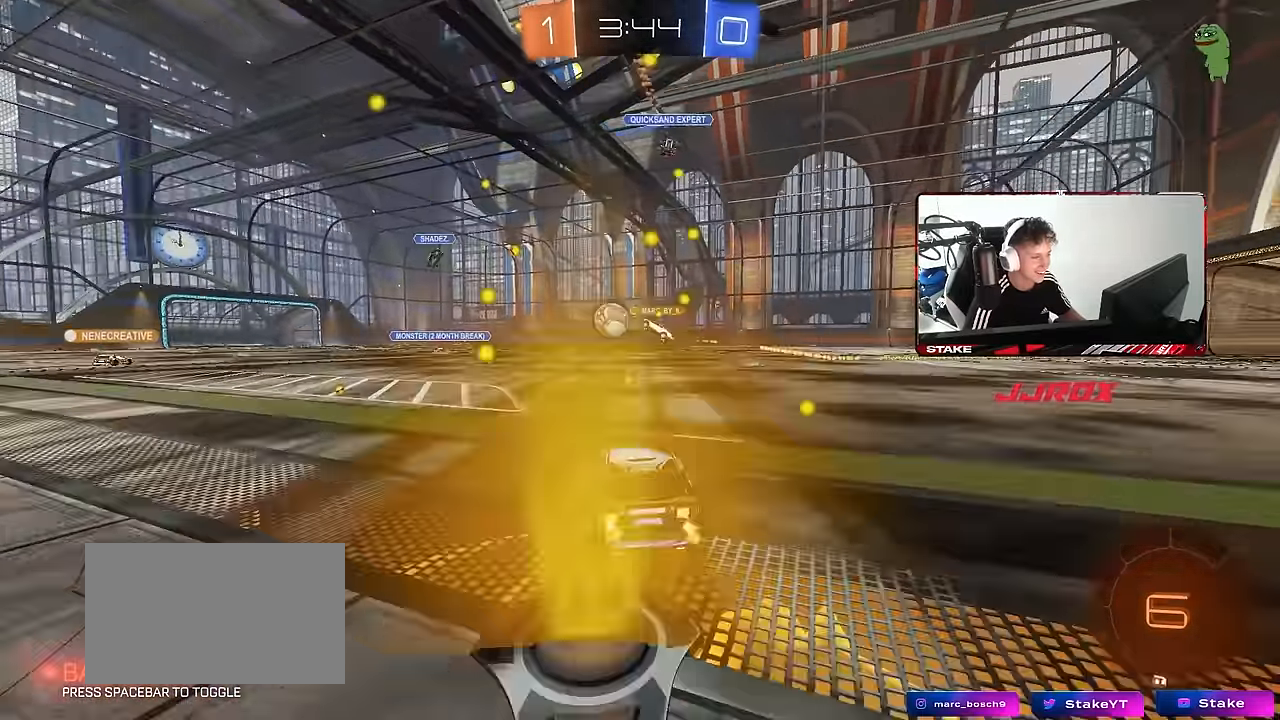
{"keys": ["d", "w"], "mouse": [], "mouse_move": "still", "events": [[67, "a", "down"], [350, "a", "up"], [350, "d", "down"]]}
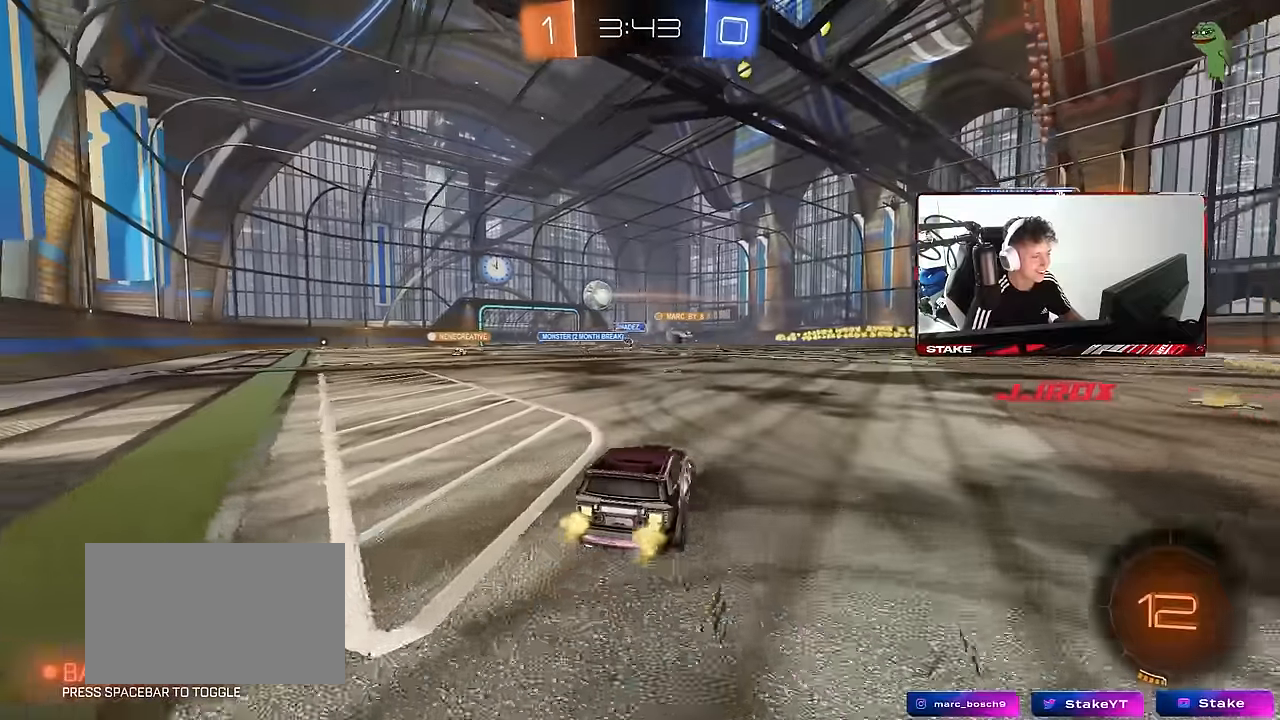
{"keys": ["w"], "mouse": [], "mouse_move": "still", "events": [[33, "a", "down"], [33, "d", "up"], [316, "a", "up"], [416, "d", "down"], [500, "d", "up"]]}
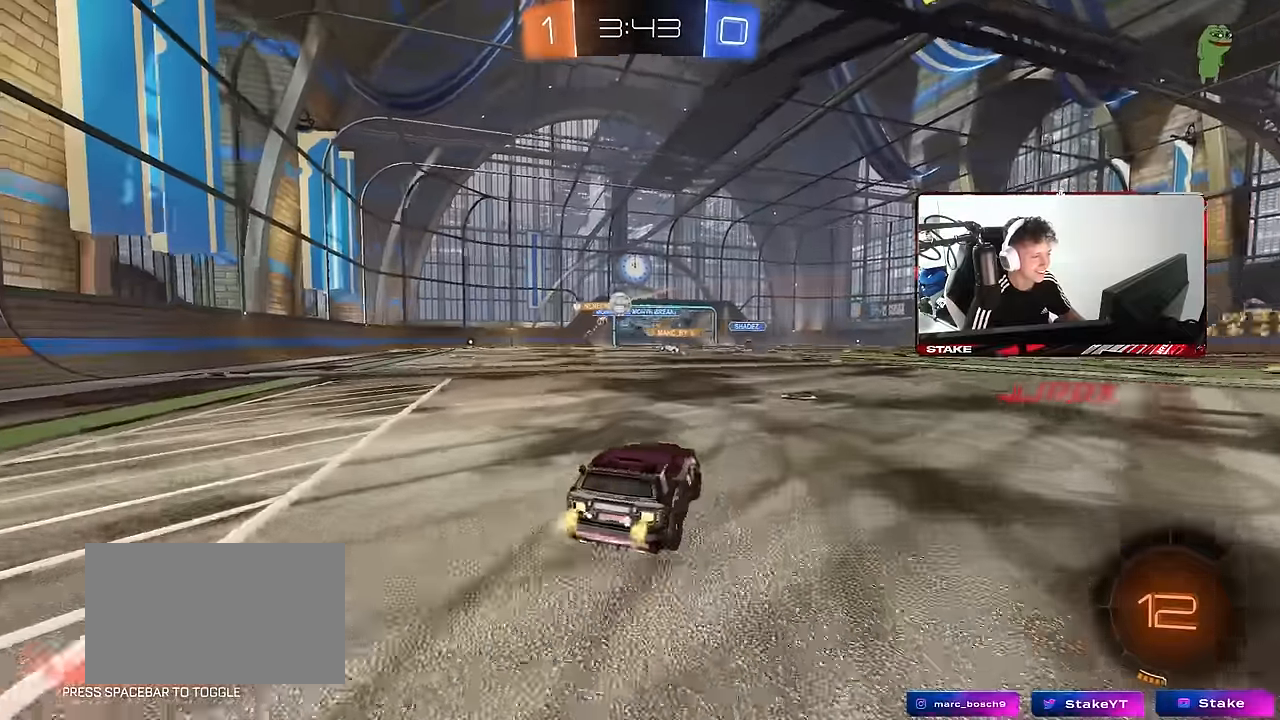
{"keys": ["w"], "mouse": [], "mouse_move": "still", "events": [[100, "d", "down"], [283, "d", "up"], [333, "a", "down"], [466, "a", "up"]]}
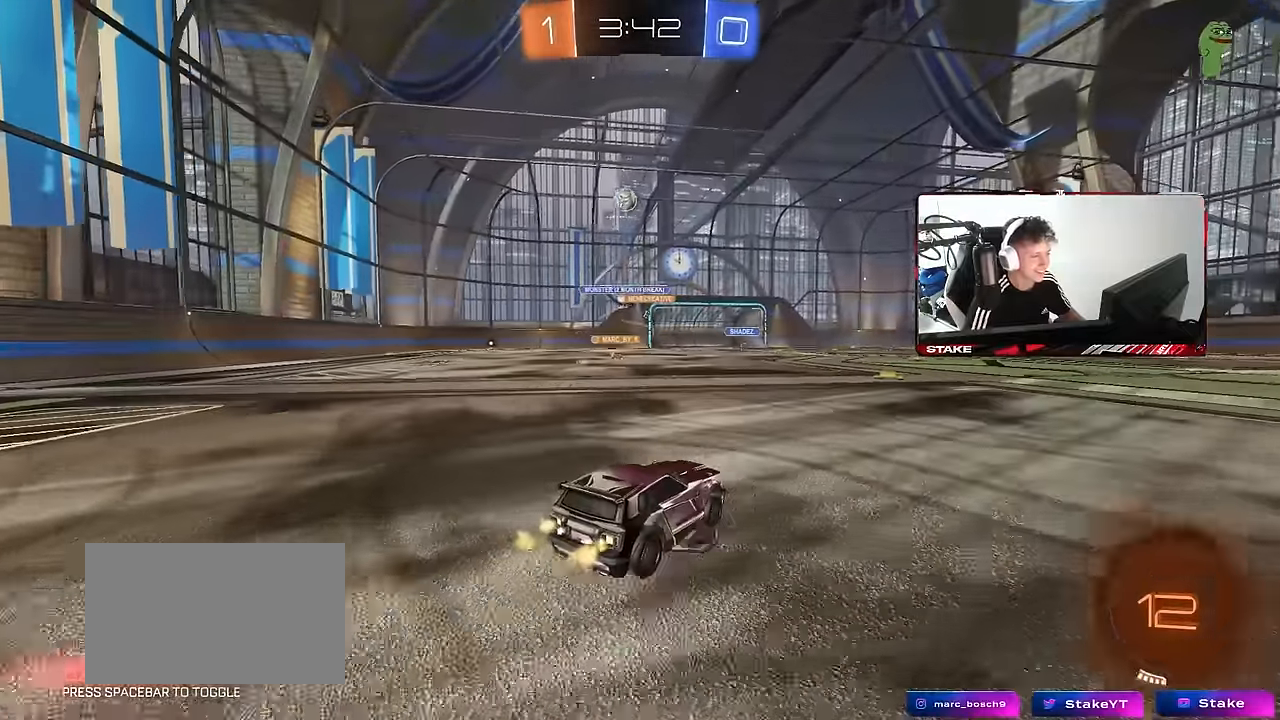
{"keys": ["w"], "mouse": [], "mouse_move": "still", "events": [[200, "d", "down"], [300, "d", "up"], [400, "a", "down"], [450, "a", "up"]]}
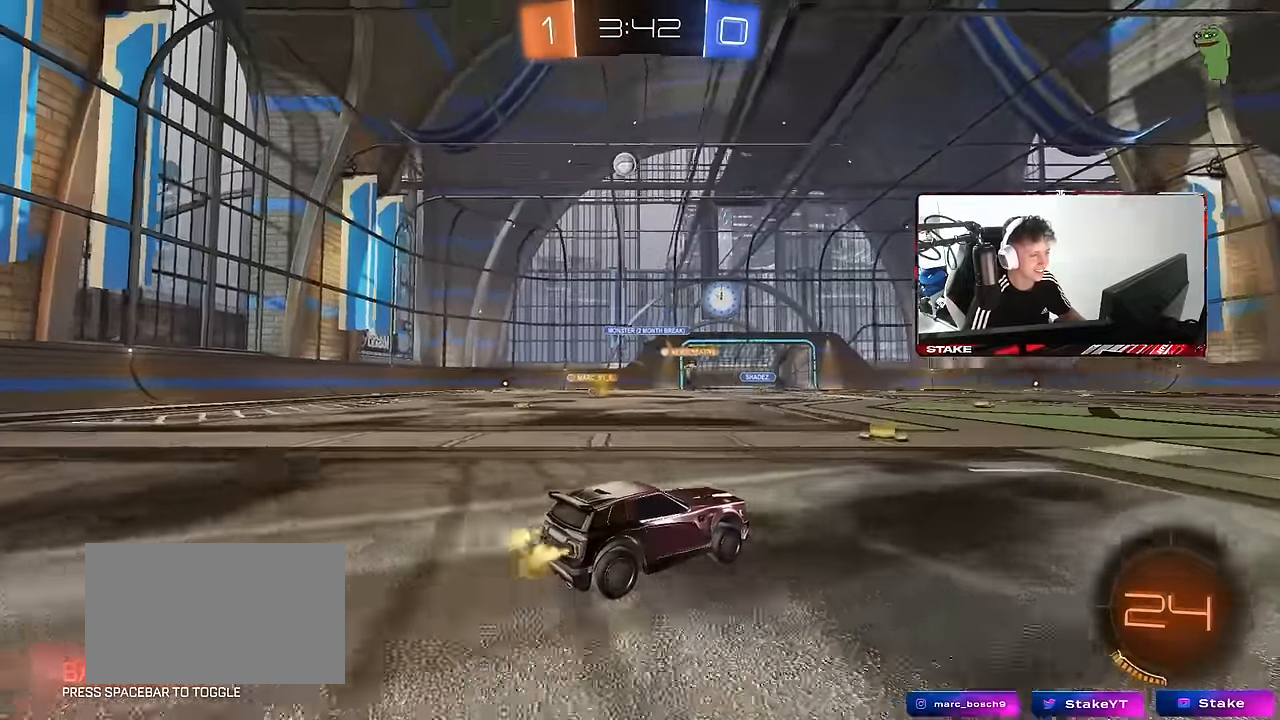
{"keys": ["a", "w"], "mouse": [], "mouse_move": "still", "events": [[133, "a", "down"], [266, "a", "up"], [500, "a", "down"]]}
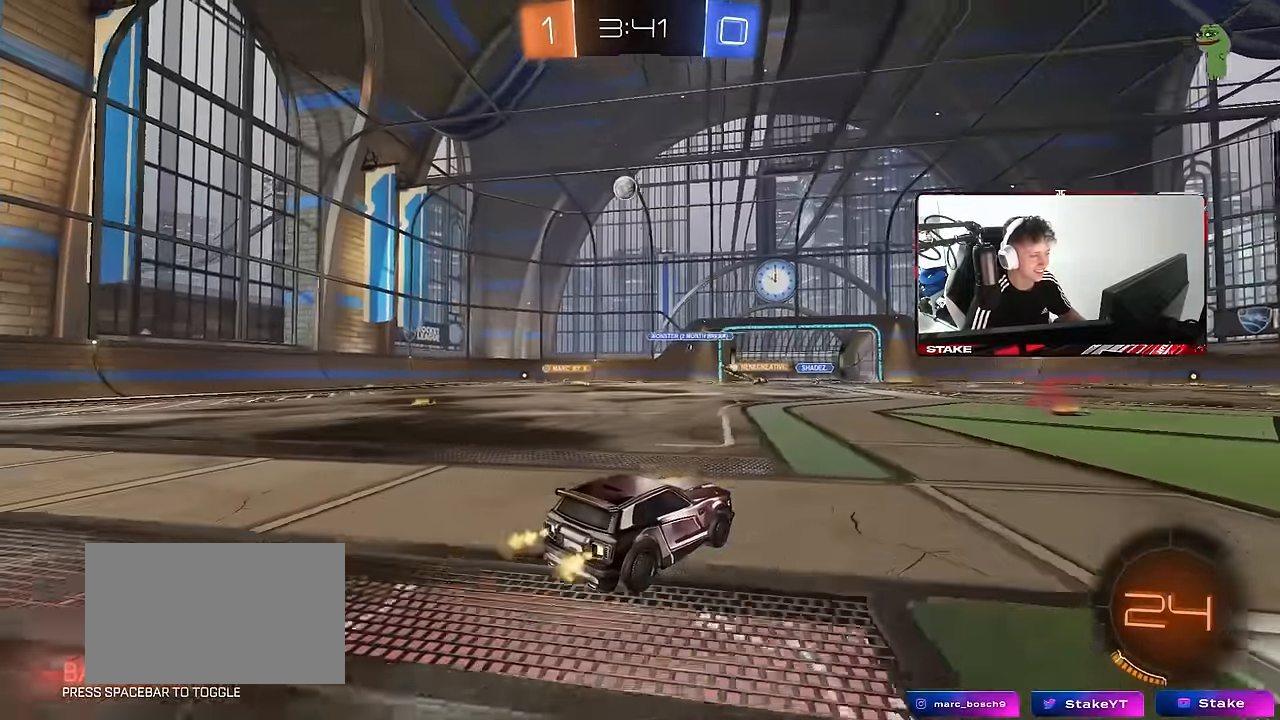
{"keys": ["a", "w"], "mouse": [], "mouse_move": "still", "events": []}
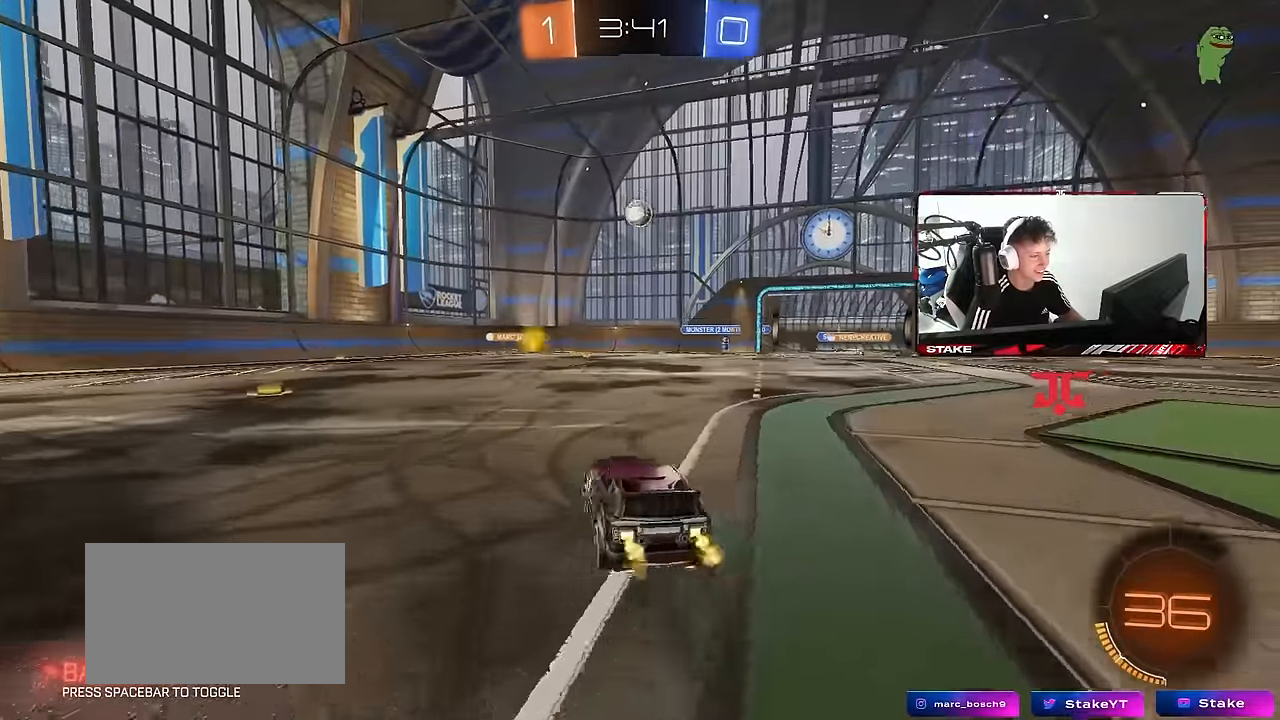
{"keys": ["a", "w"], "mouse": [], "mouse_move": "still", "events": [[150, "a", "up"], [300, "a", "down"], [433, "a", "up"], [483, "a", "down"]]}
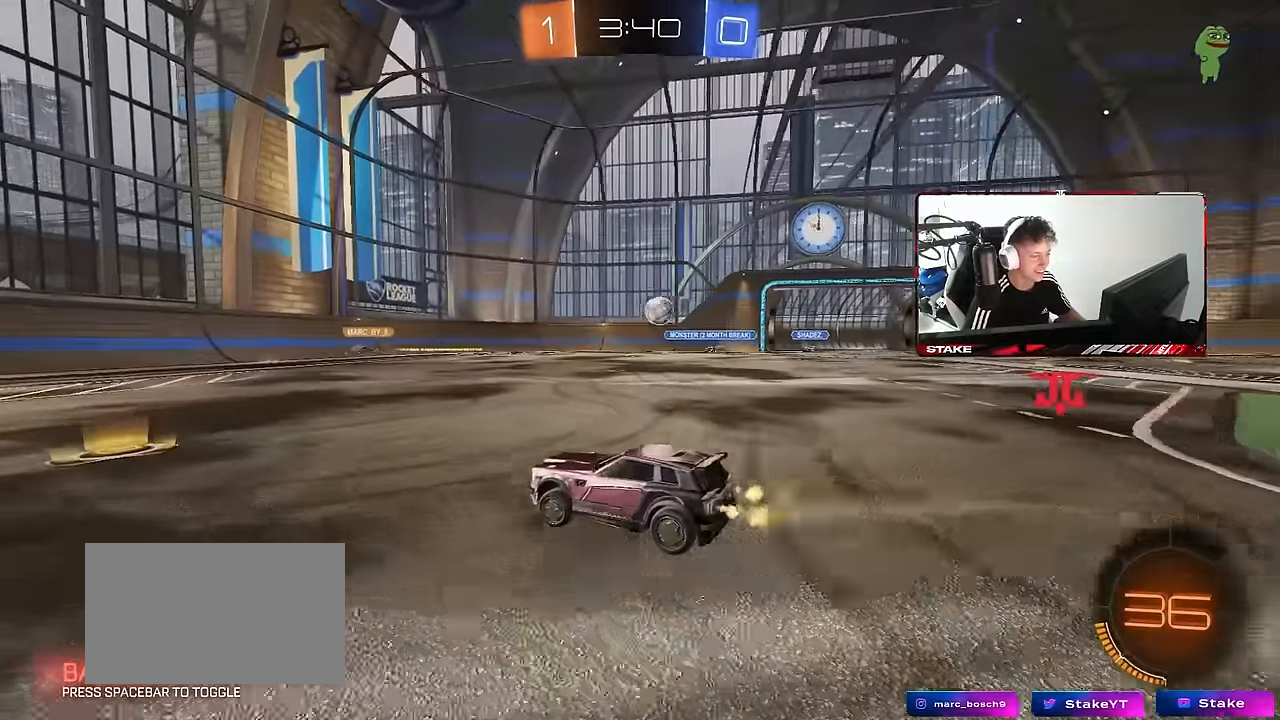
{"keys": ["a", "w"], "mouse": [], "mouse_move": "still", "events": [[33, "shift", "down"], [133, "shift", "up"]]}
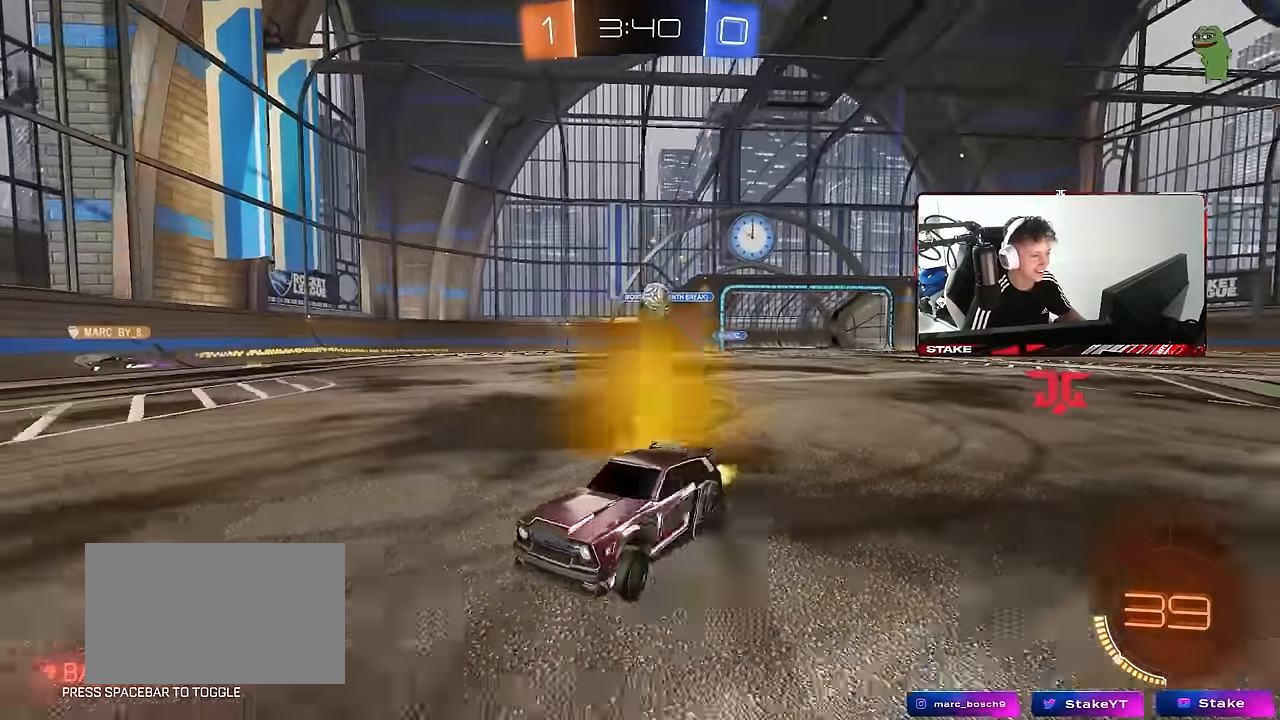
{"keys": ["a", "s", "shift"], "mouse": ["left"], "mouse_move": "down-left", "events": [[50, "a", "up"], [150, "d", "down"], [150, "mouse_left", "down"], [150, "mouse_right", "down"], [233, "a", "down"], [233, "d", "up"], [233, "mouse_right", "up"], [233, "shift", "down"], [283, "mouse_right", "down"], [383, "s", "down"], [383, "w", "up"], [466, "mouse_right", "up"]]}
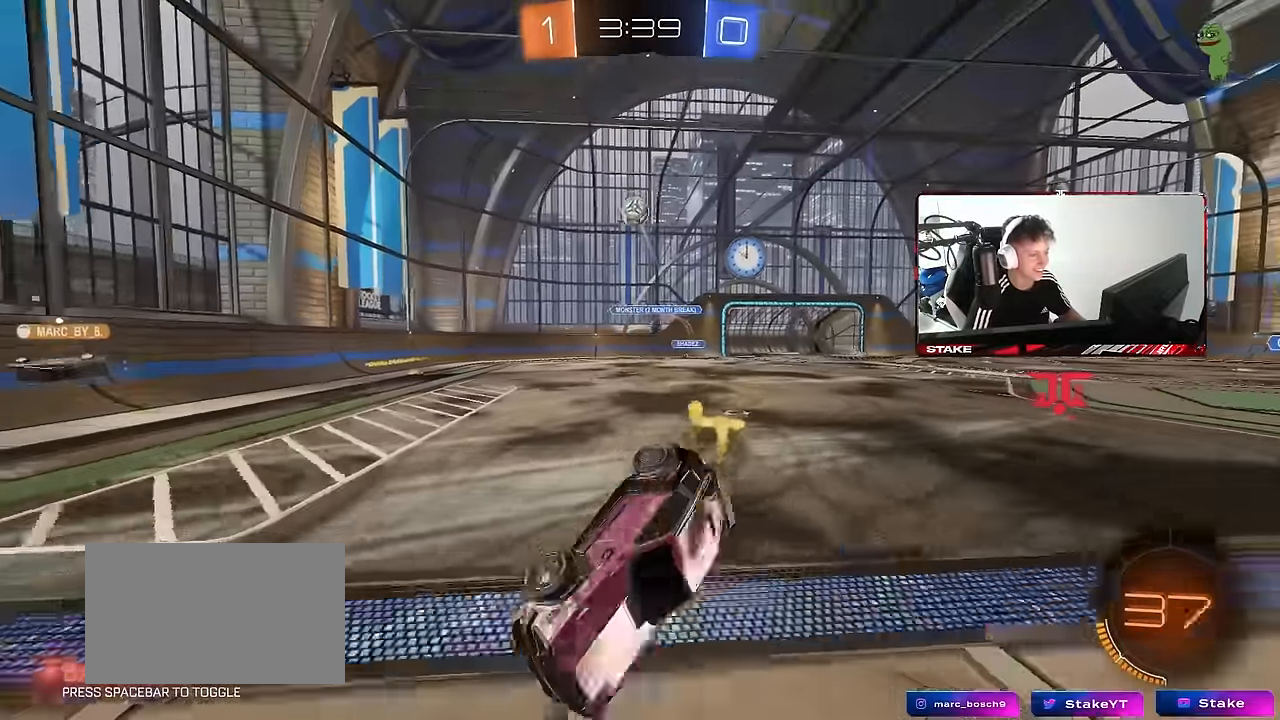
{"keys": ["a", "s", "shift"], "mouse": [], "mouse_move": "still", "events": [[200, "mouse_left", "up"], [200, "s", "up"], [350, "s", "down"]]}
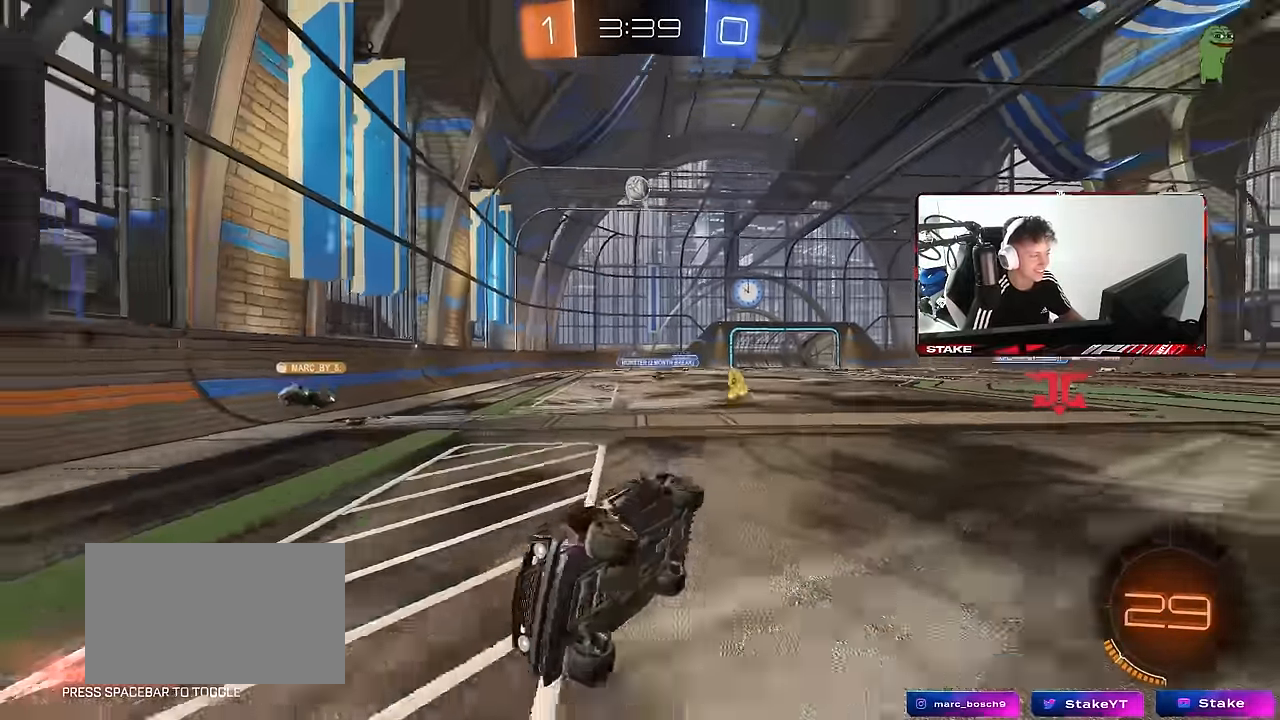
{"keys": ["d", "w"], "mouse": ["left"], "mouse_move": "still", "events": [[83, "s", "up"], [133, "a", "up"], [133, "shift", "up"], [266, "d", "down"], [316, "w", "down"], [500, "mouse_left", "down"]]}
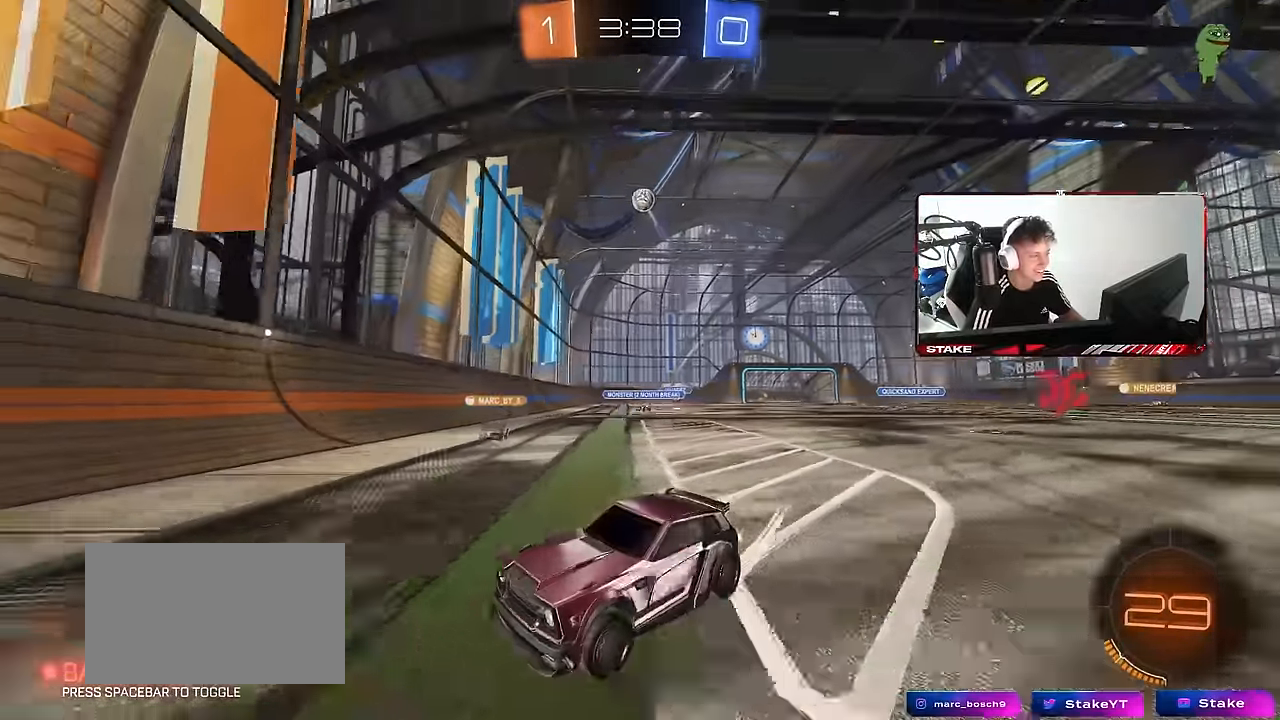
{"keys": ["w"], "mouse": ["left"], "mouse_move": "still", "events": [[150, "mouse_left", "up"], [150, "shift", "down"], [233, "shift", "up"], [383, "d", "up"], [466, "mouse_left", "down"]]}
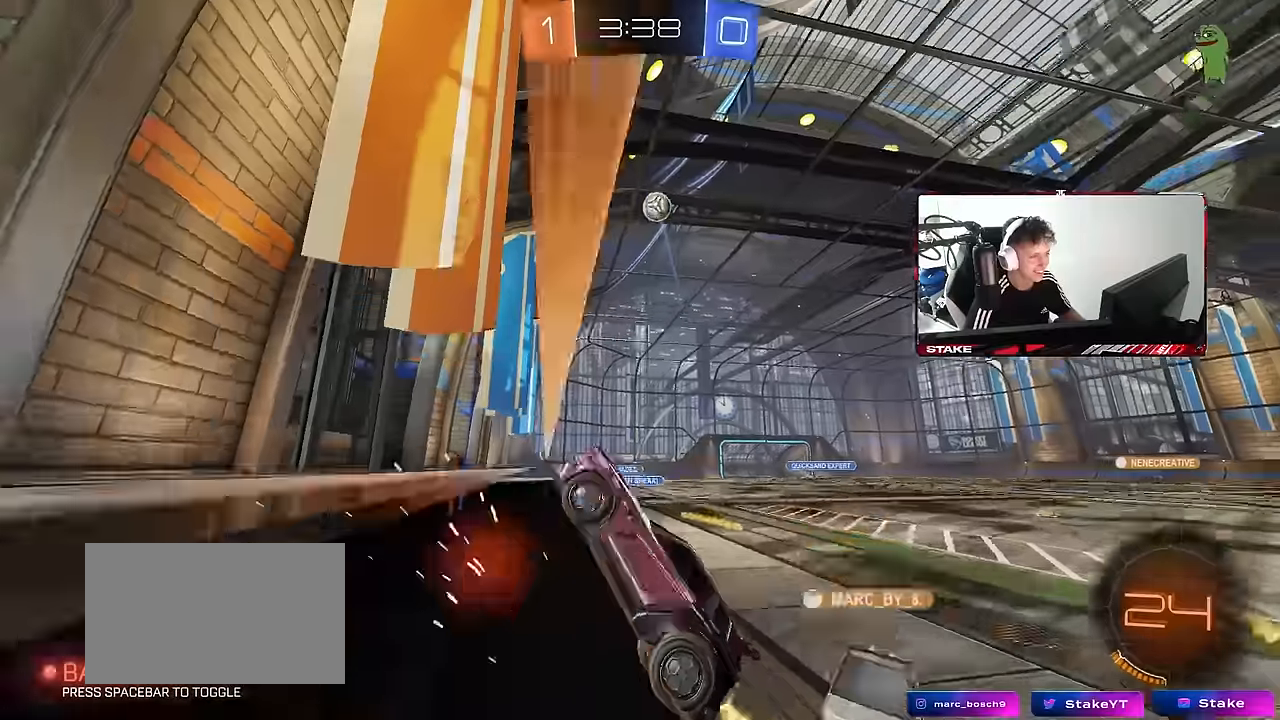
{"keys": ["d", "w"], "mouse": ["left"], "mouse_move": "still", "events": [[116, "d", "down"], [250, "d", "up"], [350, "a", "down"], [483, "a", "up"], [483, "d", "down"]]}
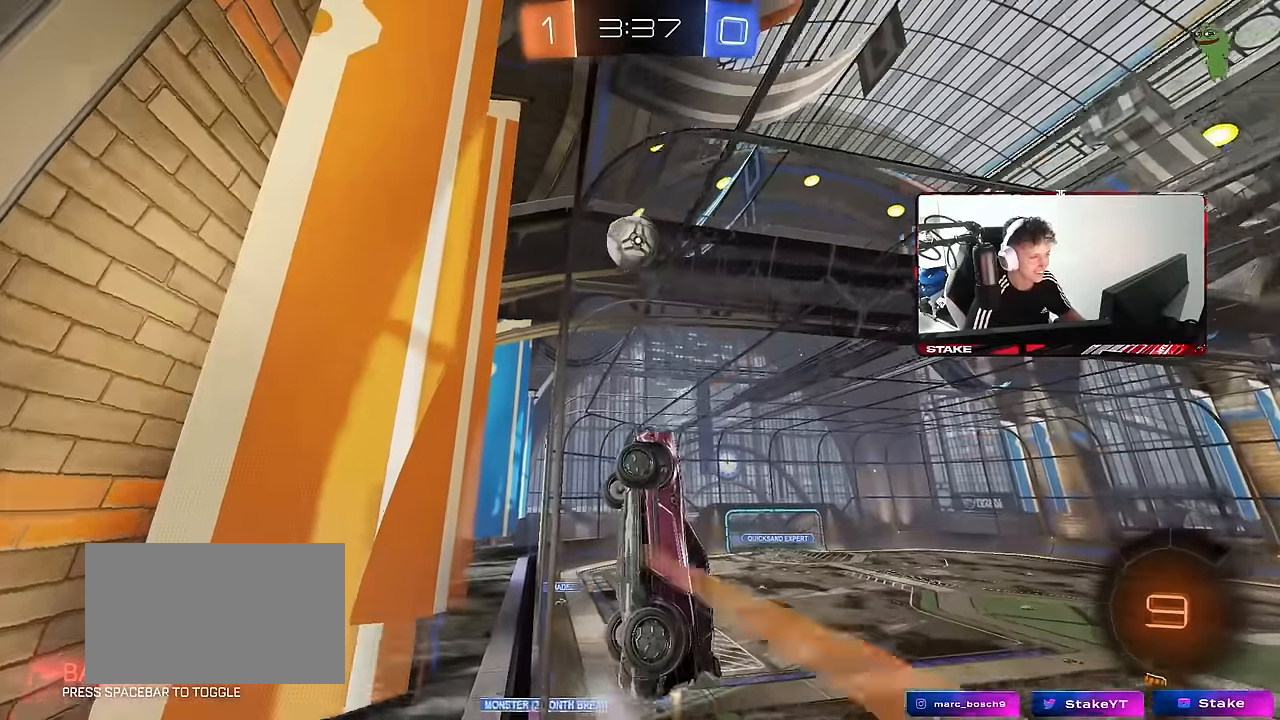
{"keys": ["d", "s", "shift"], "mouse": ["right"], "mouse_move": "still", "events": [[216, "mouse_right", "down"], [266, "shift", "down"], [316, "mouse_right", "up"], [366, "mouse_right", "down"], [366, "s", "down"], [366, "w", "up"], [400, "mouse_left", "up"]]}
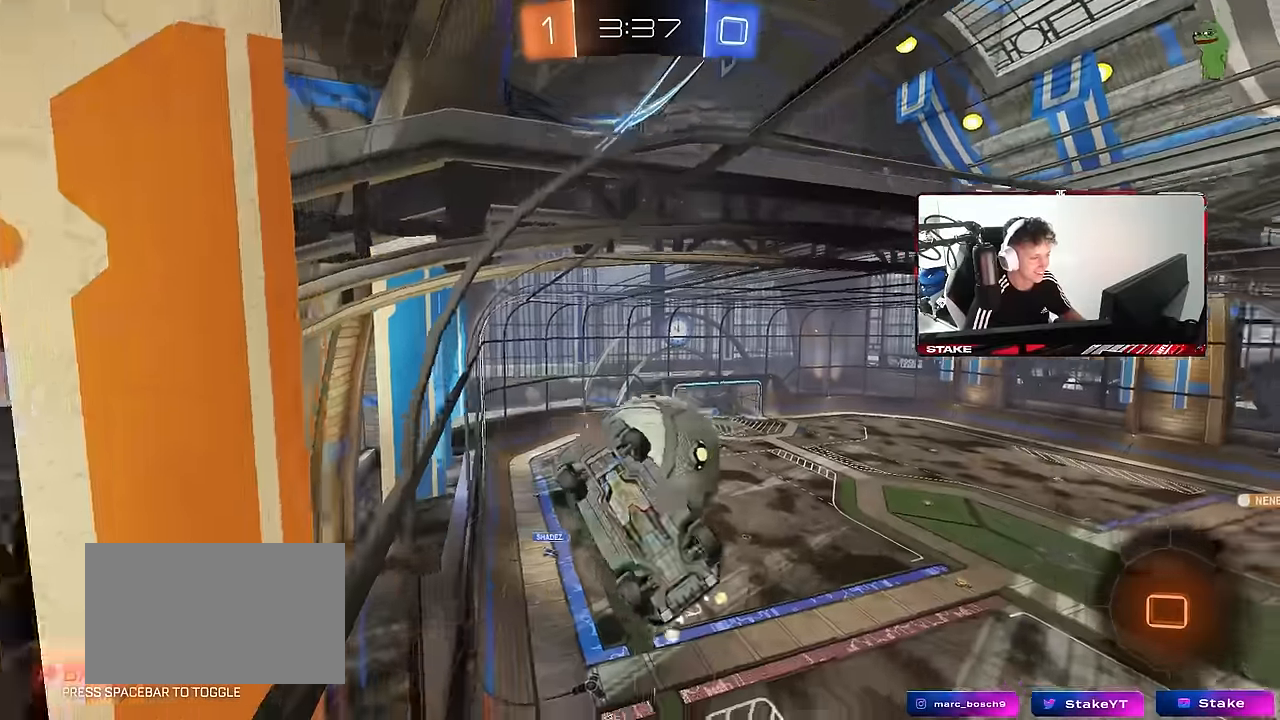
{"keys": ["d", "s"], "mouse": [], "mouse_move": "still", "events": [[50, "mouse_right", "up"], [200, "shift", "up"], [233, "s", "up"], [383, "s", "down"]]}